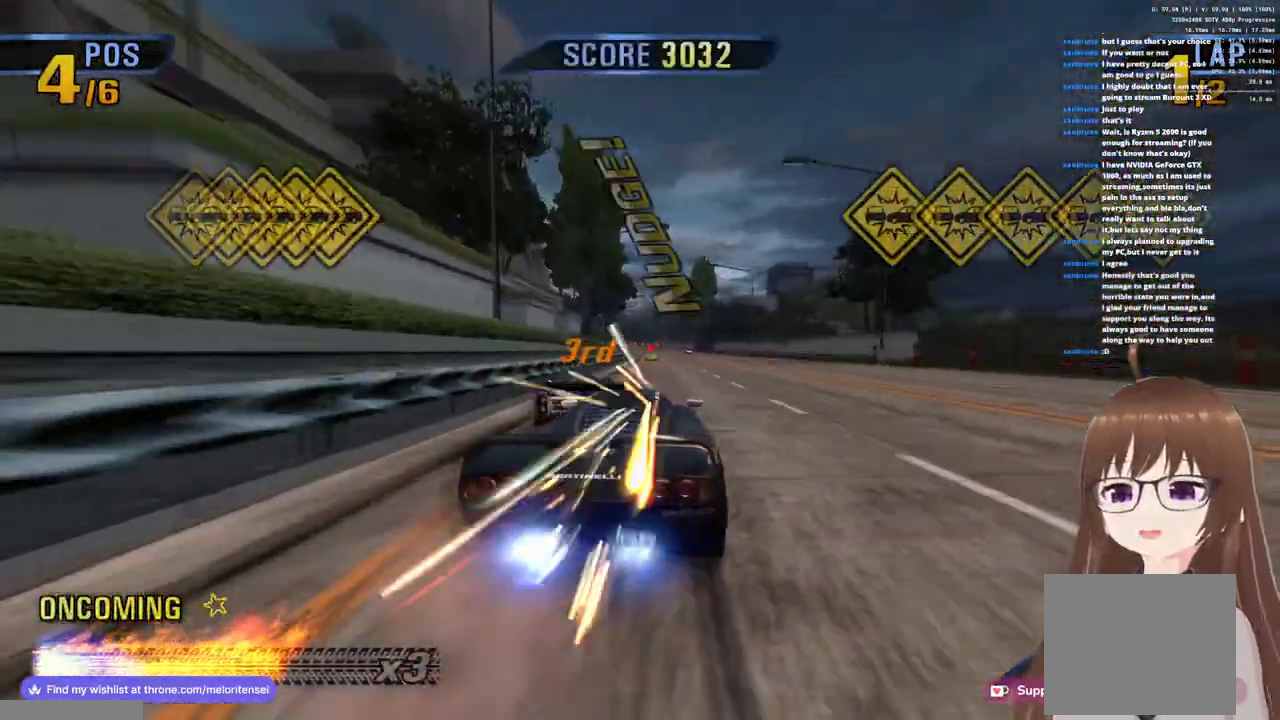
Gameplay with a controller (PlayStation layout); each line is a JSON object with the inputs held at the frame after it. "events" lists button and stick changes between this image and that frame as [ms after this image, input, new state], when the widget could be followed in between.
{"buttons": ["CROSS"], "left_stick": "left", "right_stick": "center", "events": [[33, "left_stick", "center"], [167, "left_stick", "left"], [183, "R1", "up"]]}
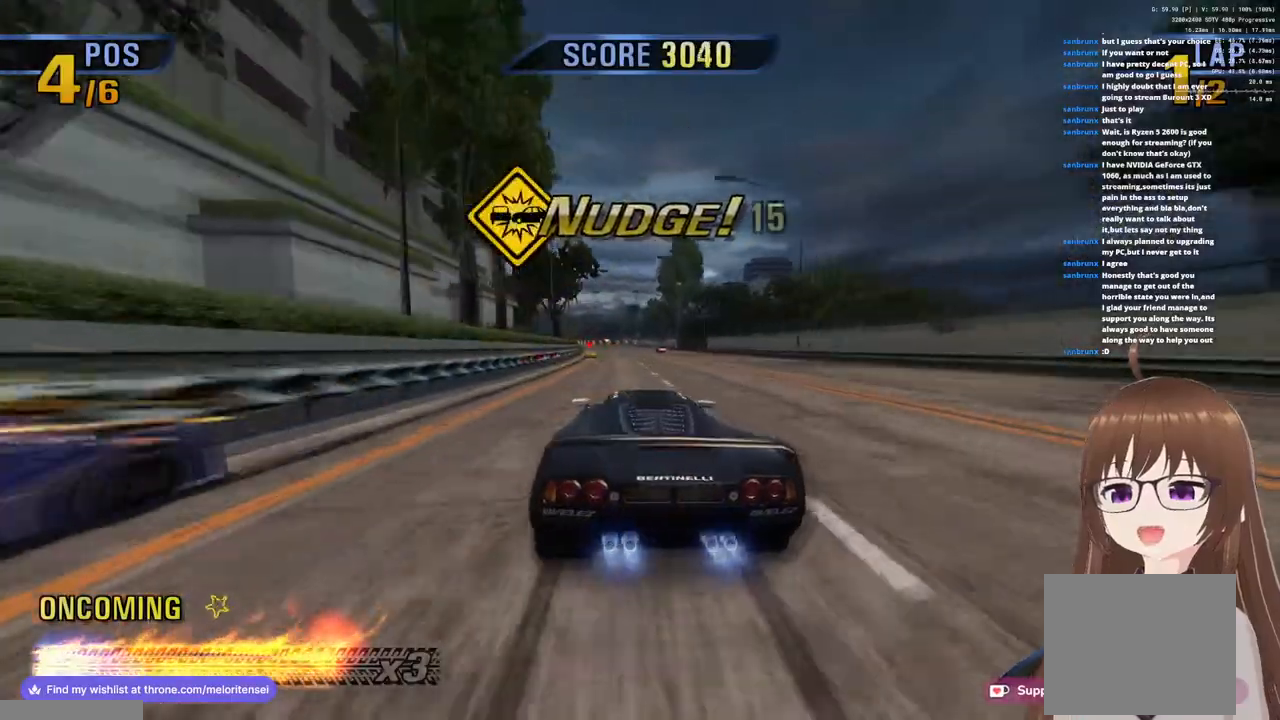
{"buttons": ["CROSS"], "left_stick": "center", "right_stick": "center", "events": [[283, "left_stick", "center"]]}
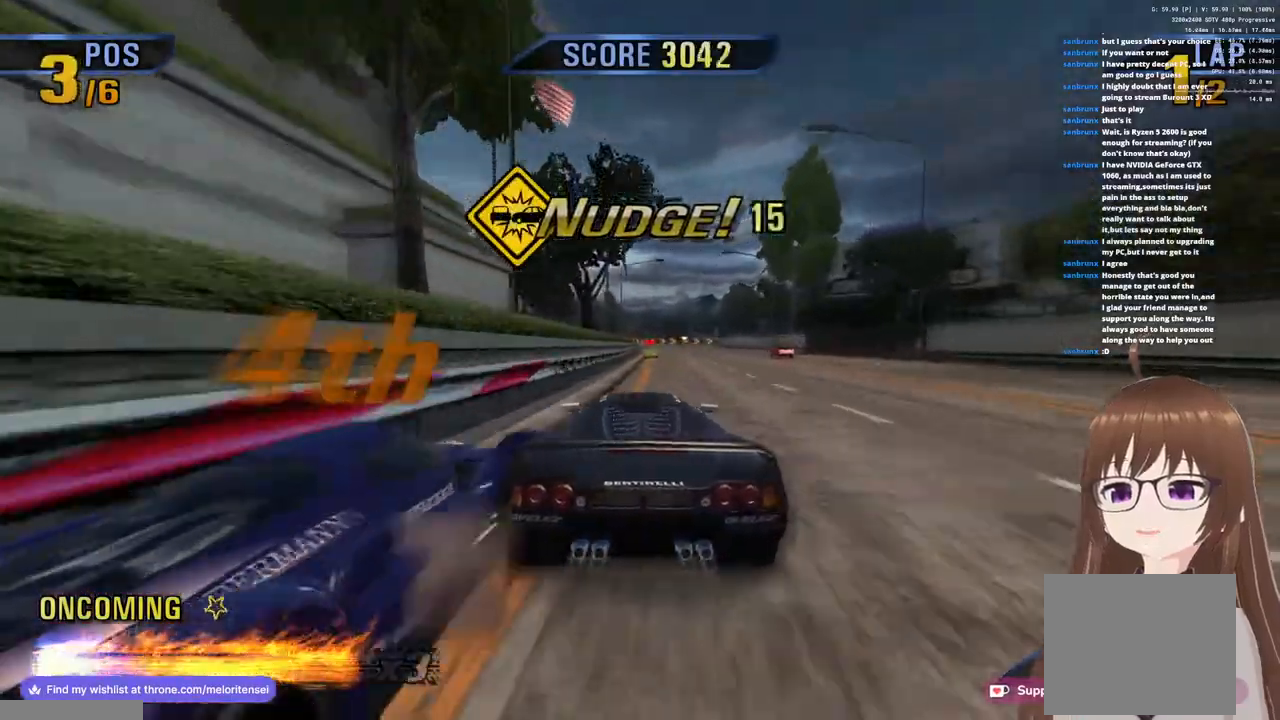
{"buttons": ["CROSS"], "left_stick": "left", "right_stick": "center", "events": [[67, "left_stick", "left"]]}
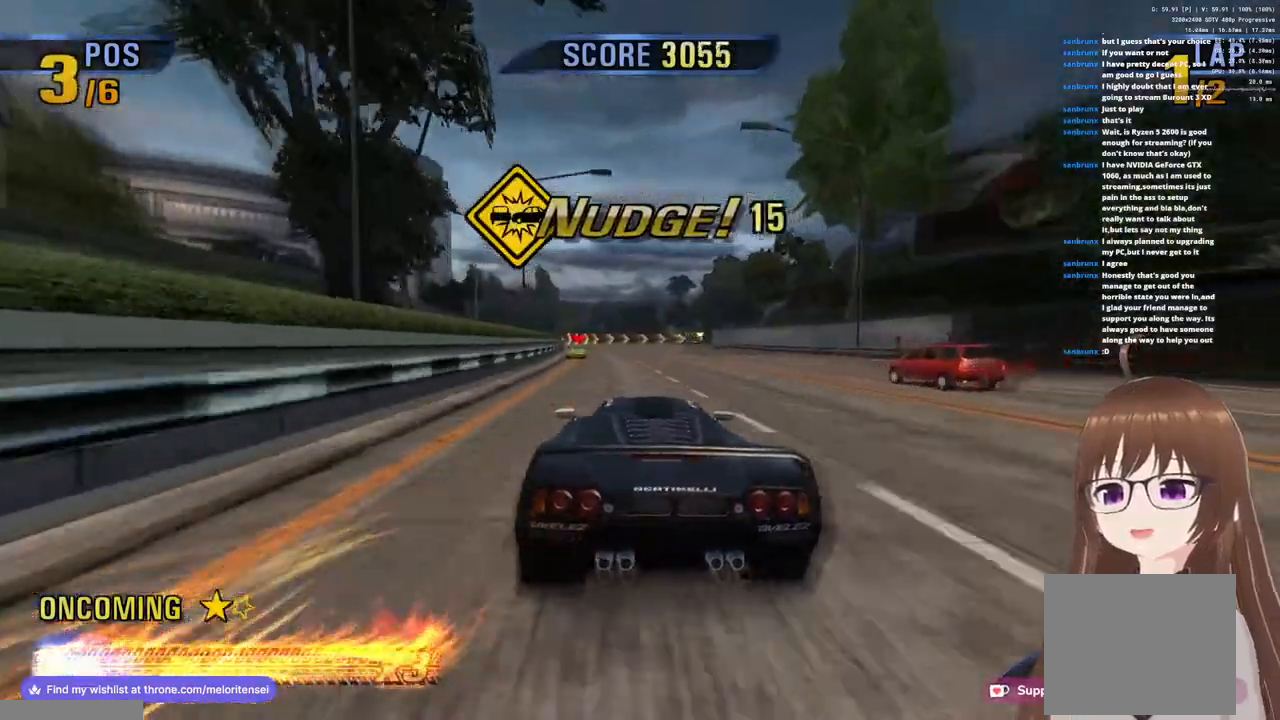
{"buttons": ["CROSS"], "left_stick": "center", "right_stick": "center", "events": [[33, "CROSS", "up"], [167, "left_stick", "center"], [267, "left_stick", "right"], [383, "CROSS", "down"], [450, "left_stick", "center"]]}
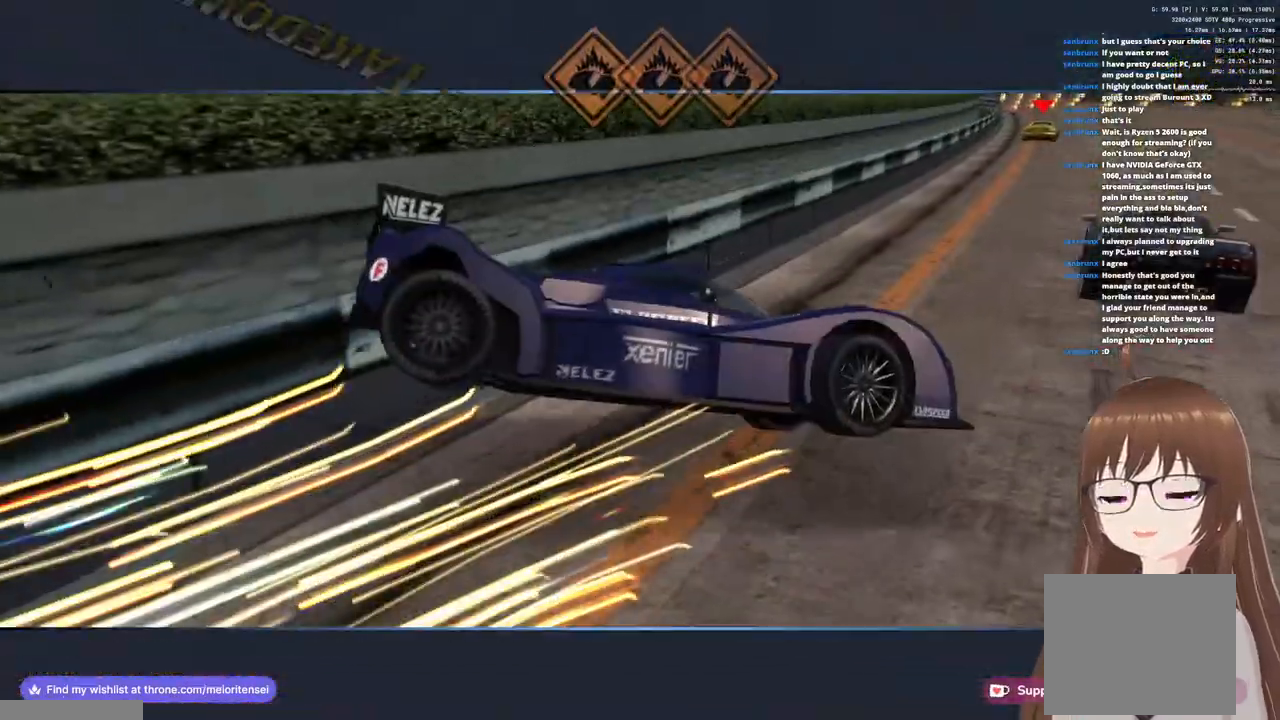
{"buttons": ["CROSS"], "left_stick": "center", "right_stick": "center", "events": []}
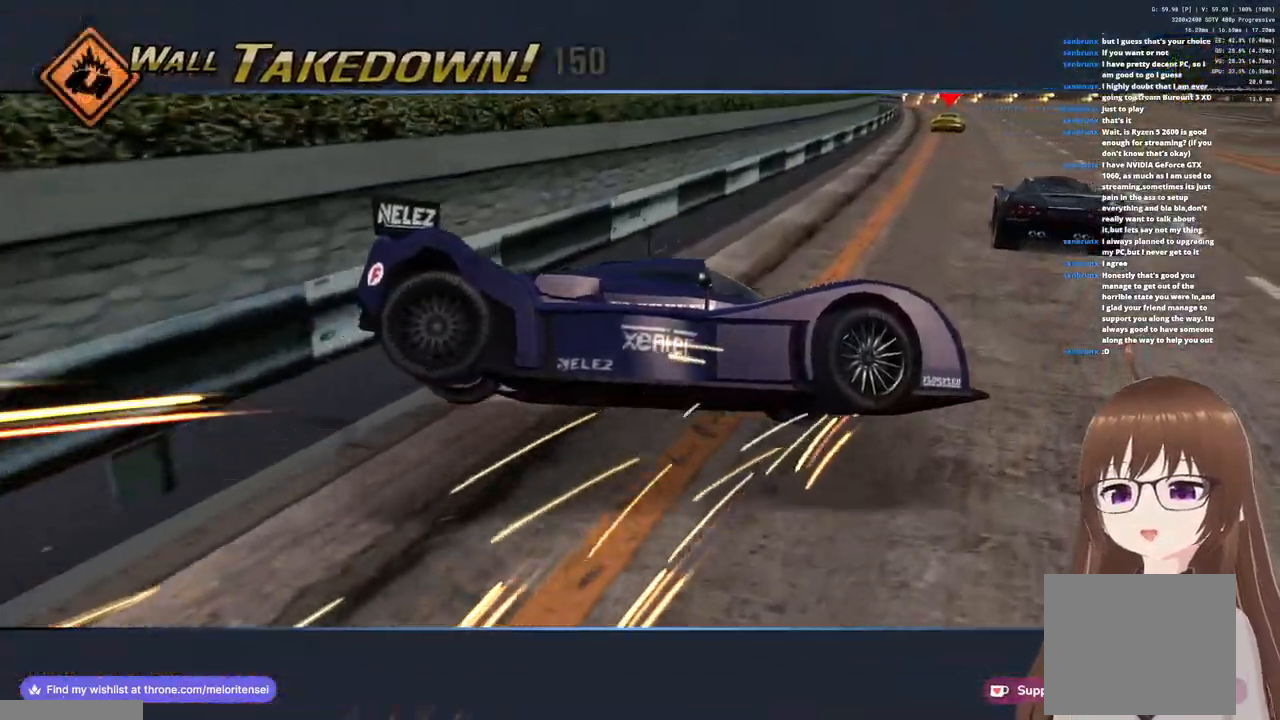
{"buttons": ["CROSS"], "left_stick": "center", "right_stick": "center", "events": []}
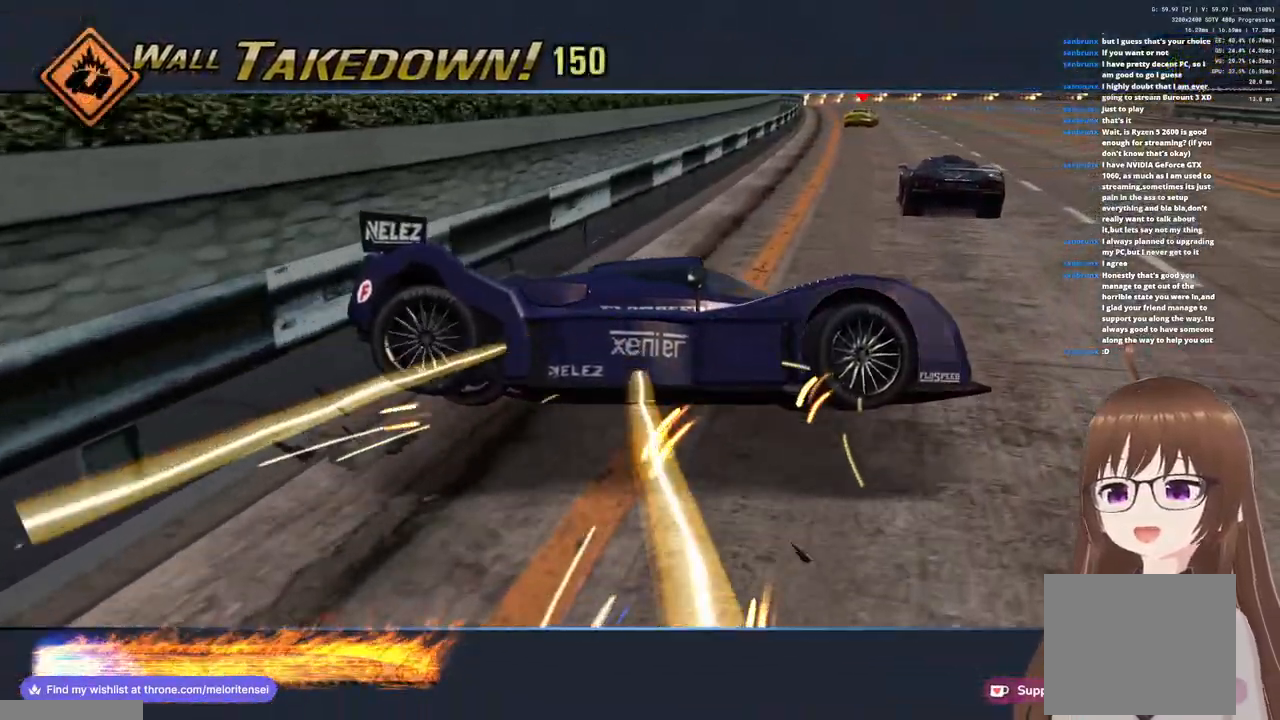
{"buttons": ["CROSS"], "left_stick": "center", "right_stick": "center", "events": []}
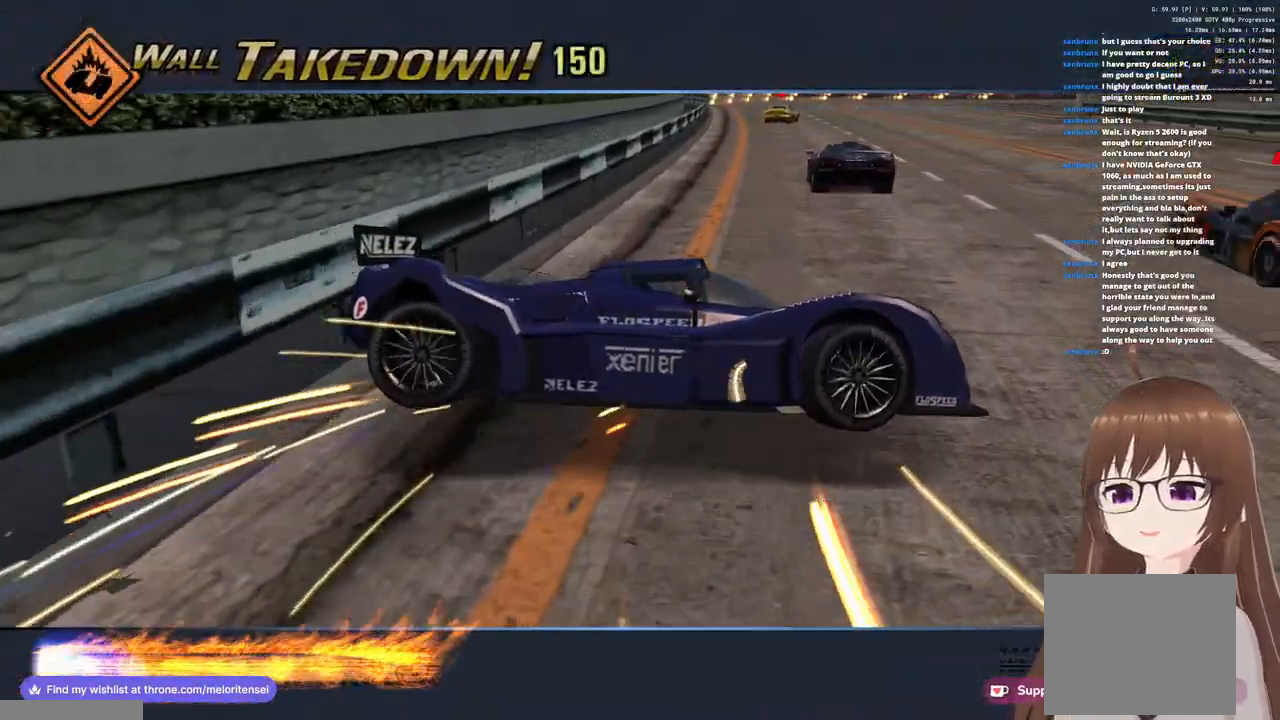
{"buttons": ["CROSS"], "left_stick": "center", "right_stick": "center", "events": []}
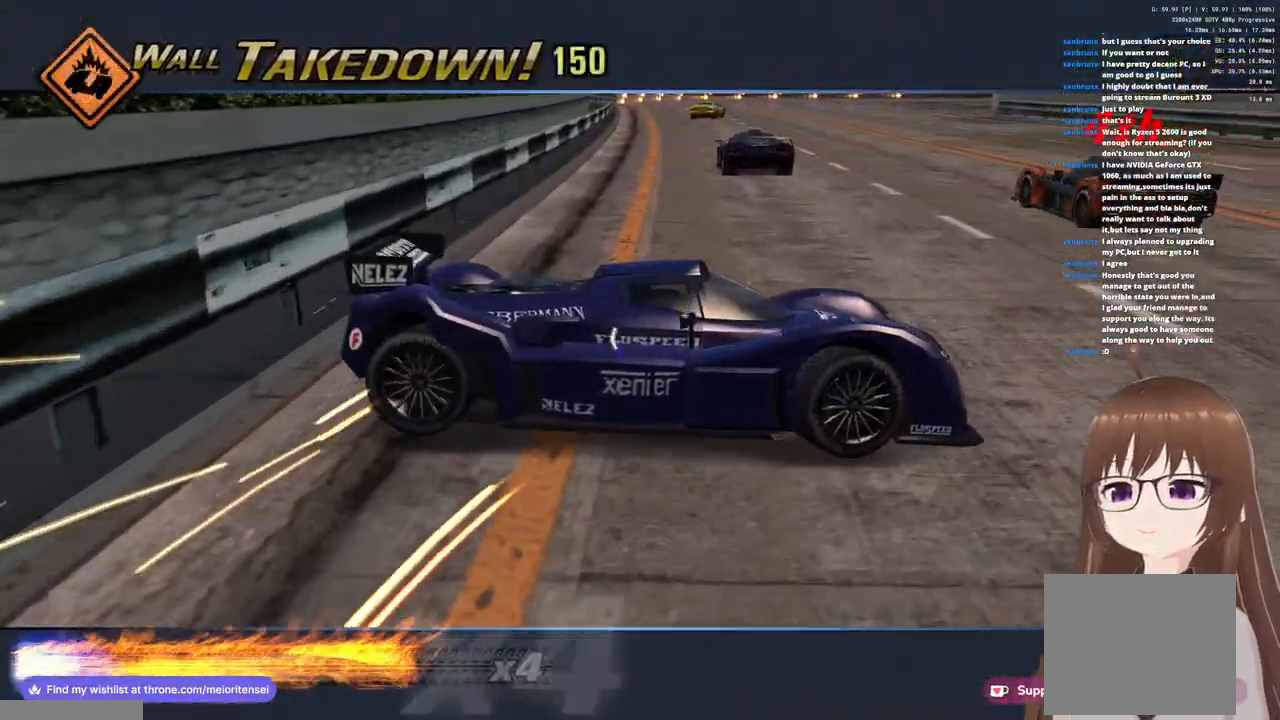
{"buttons": ["CROSS"], "left_stick": "left", "right_stick": "center", "events": [[433, "left_stick", "left"]]}
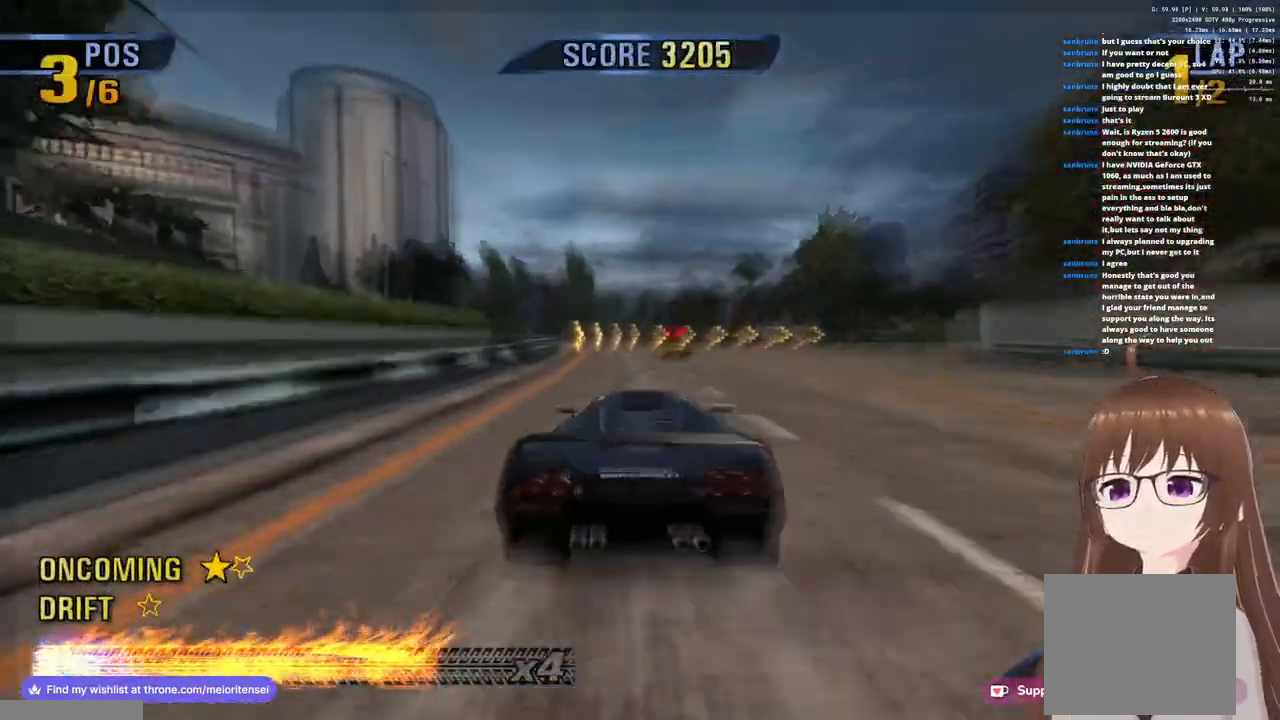
{"buttons": ["CROSS"], "left_stick": "right", "right_stick": "center", "events": [[50, "left_stick", "center"], [117, "left_stick", "right"], [183, "SQUARE", "down"], [317, "SQUARE", "up"]]}
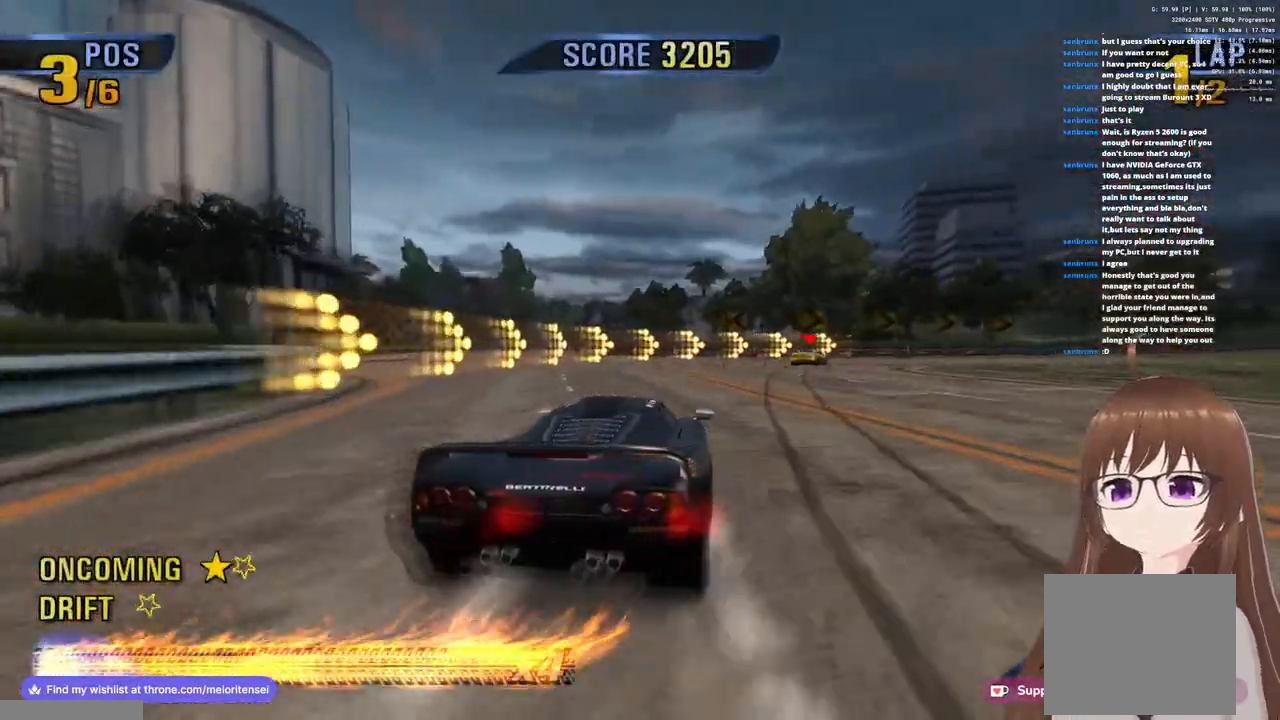
{"buttons": ["CROSS"], "left_stick": "center", "right_stick": "center", "events": [[483, "left_stick", "center"]]}
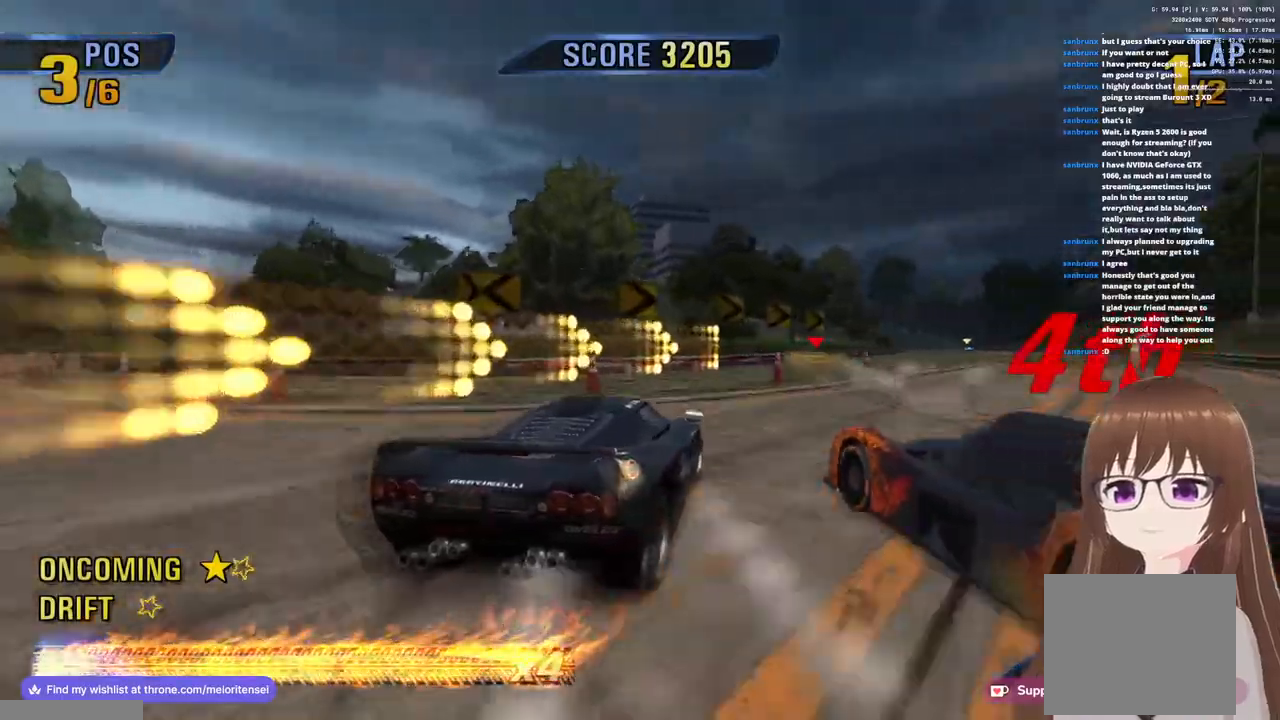
{"buttons": ["CROSS"], "left_stick": "left", "right_stick": "center", "events": [[117, "left_stick", "left"]]}
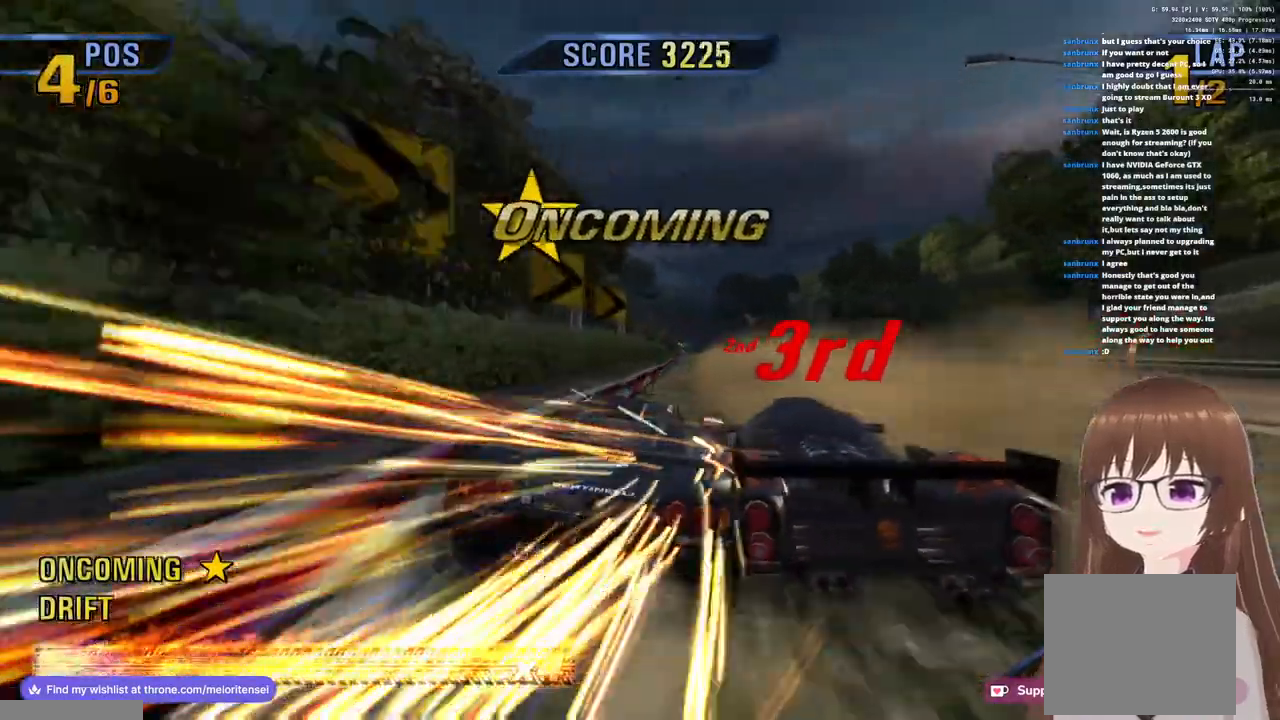
{"buttons": ["CROSS"], "left_stick": "right", "right_stick": "center", "events": [[167, "left_stick", "center"], [367, "left_stick", "right"]]}
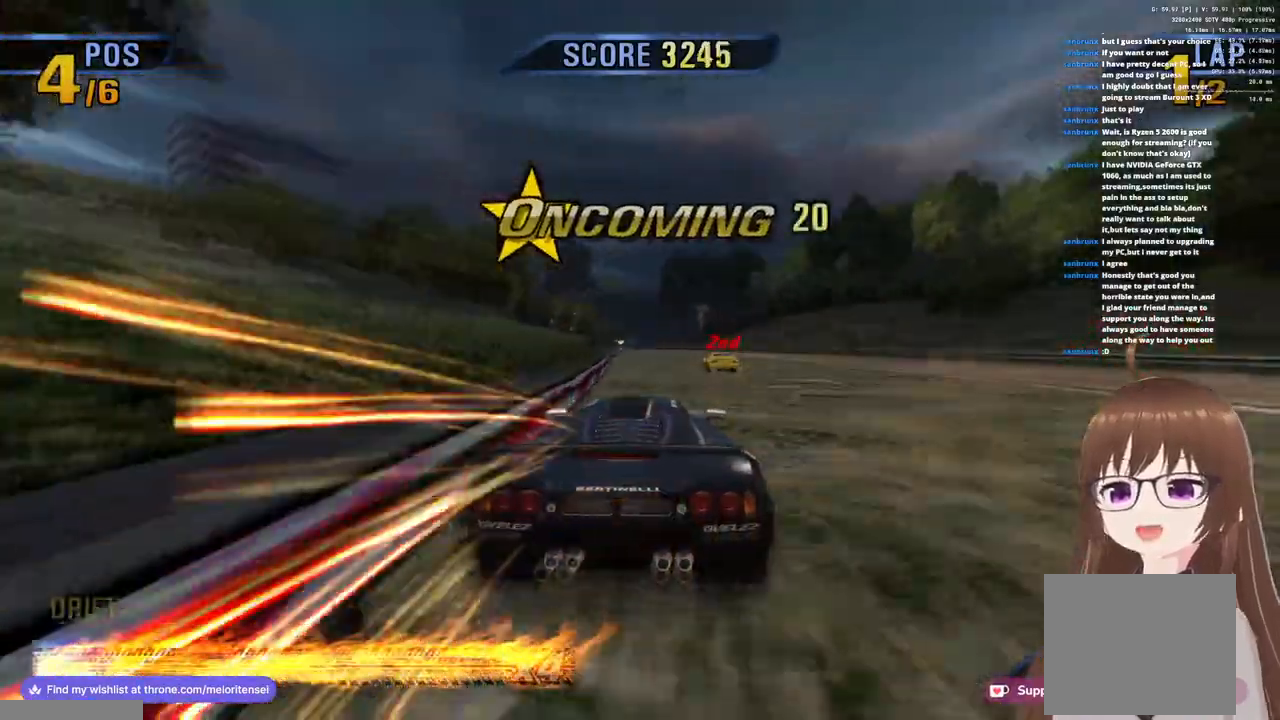
{"buttons": ["CROSS"], "left_stick": "right", "right_stick": "center", "events": []}
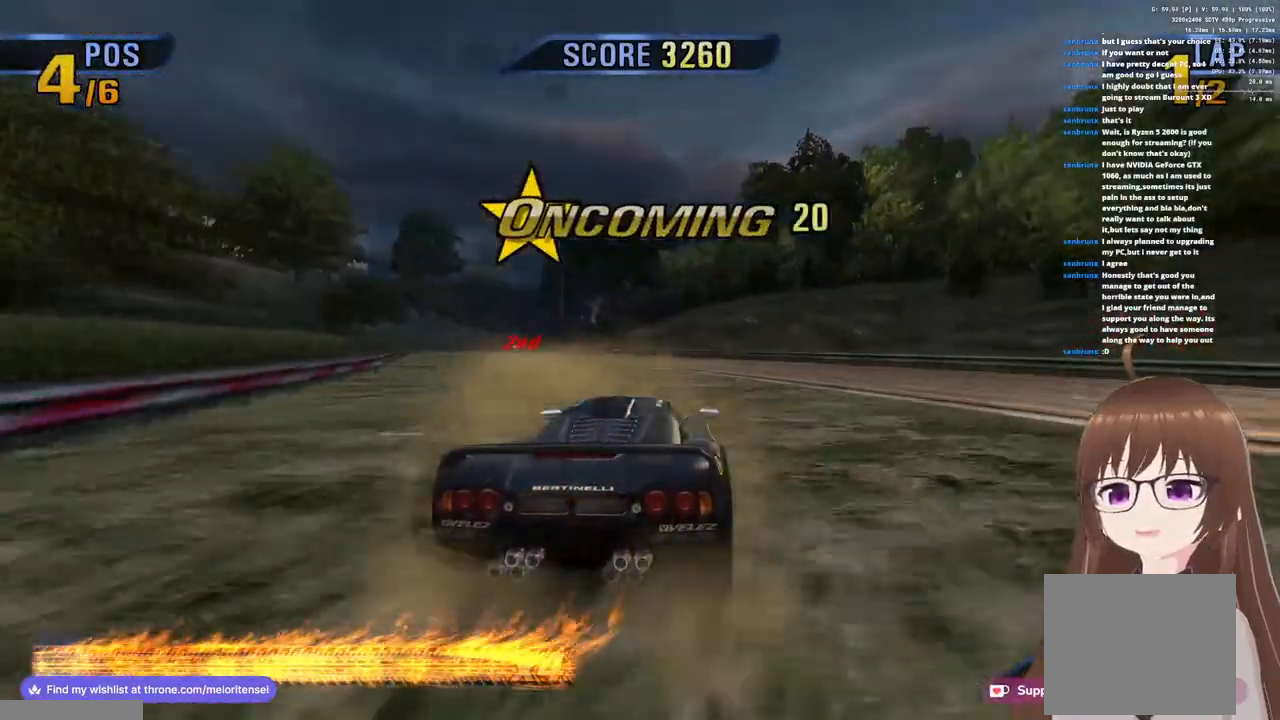
{"buttons": ["CROSS"], "left_stick": "left", "right_stick": "center", "events": [[283, "left_stick", "center"], [333, "left_stick", "left"]]}
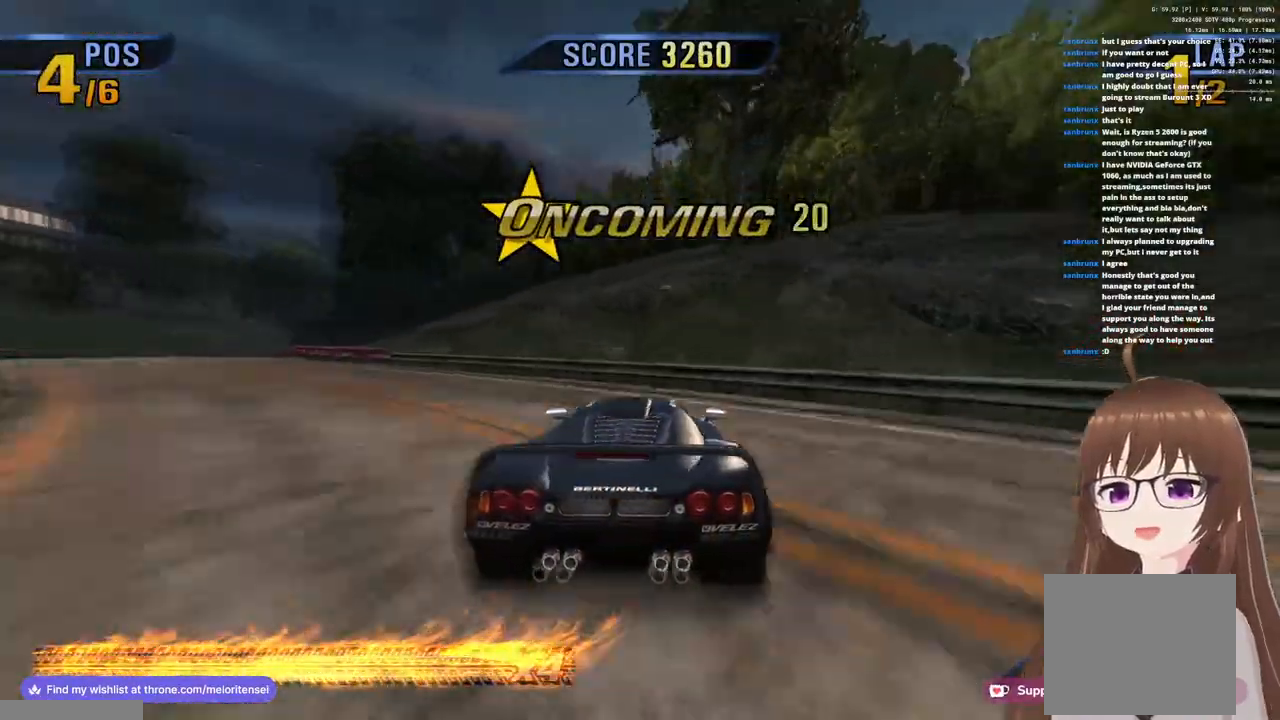
{"buttons": ["CROSS"], "left_stick": "center", "right_stick": "center", "events": [[450, "left_stick", "center"]]}
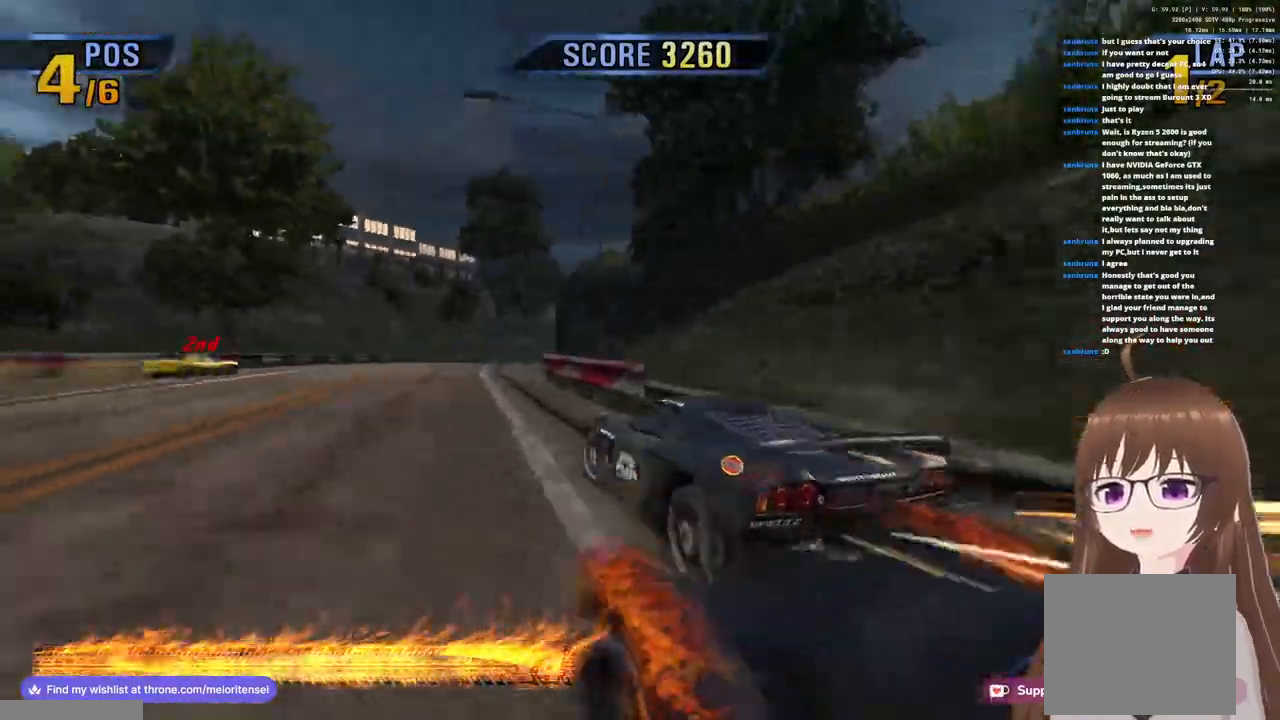
{"buttons": ["CROSS"], "left_stick": "right", "right_stick": "center", "events": [[183, "left_stick", "right"]]}
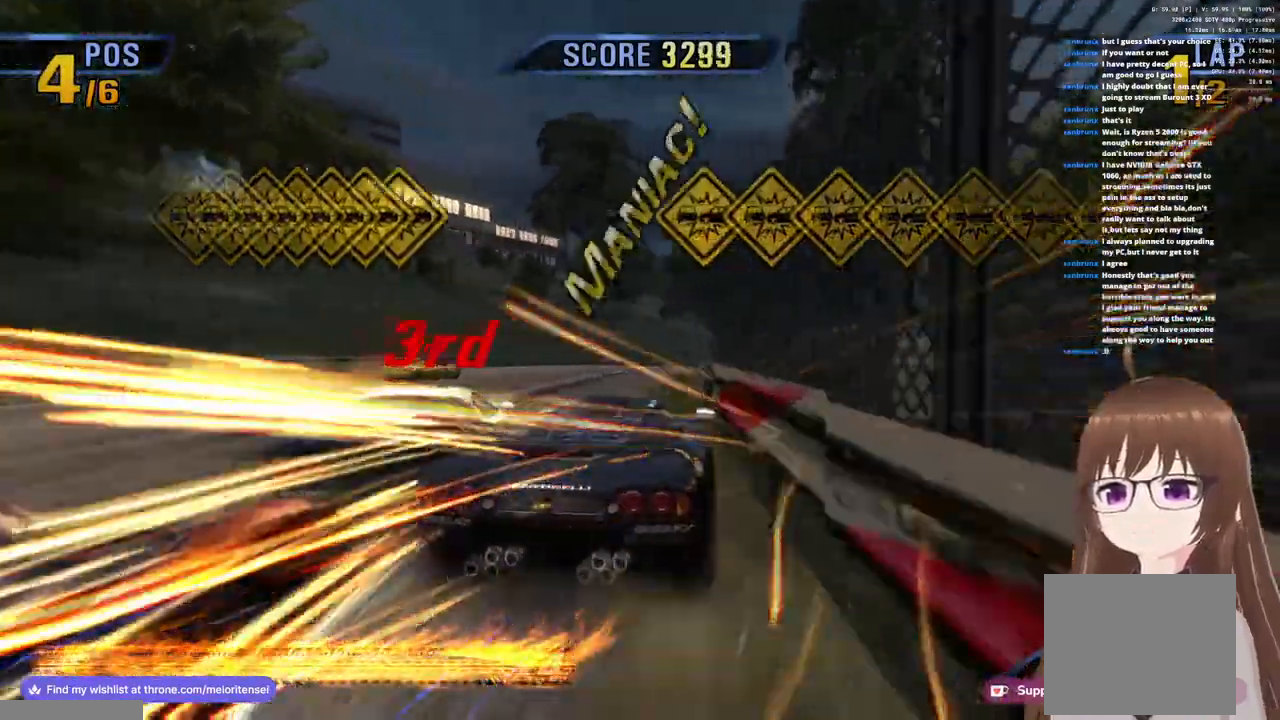
{"buttons": ["CROSS"], "left_stick": "left", "right_stick": "center", "events": [[233, "left_stick", "left"]]}
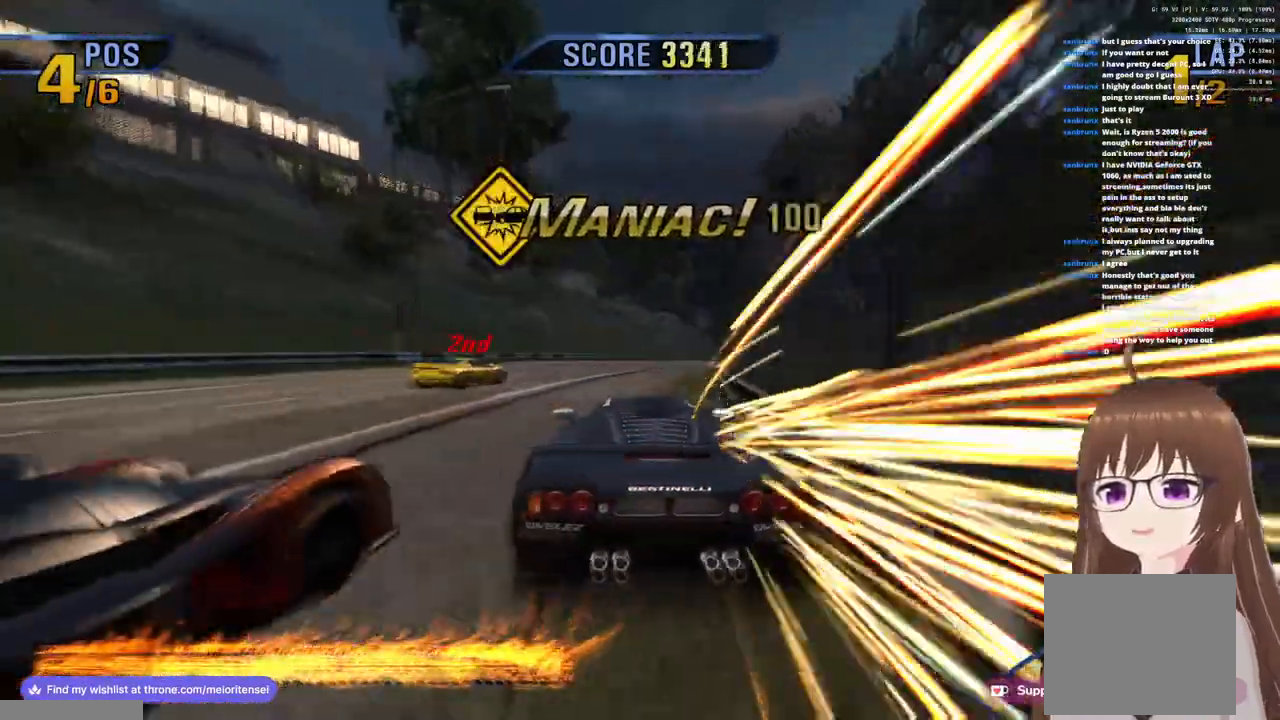
{"buttons": ["CROSS"], "left_stick": "right", "right_stick": "center", "events": [[300, "left_stick", "center"], [500, "left_stick", "right"]]}
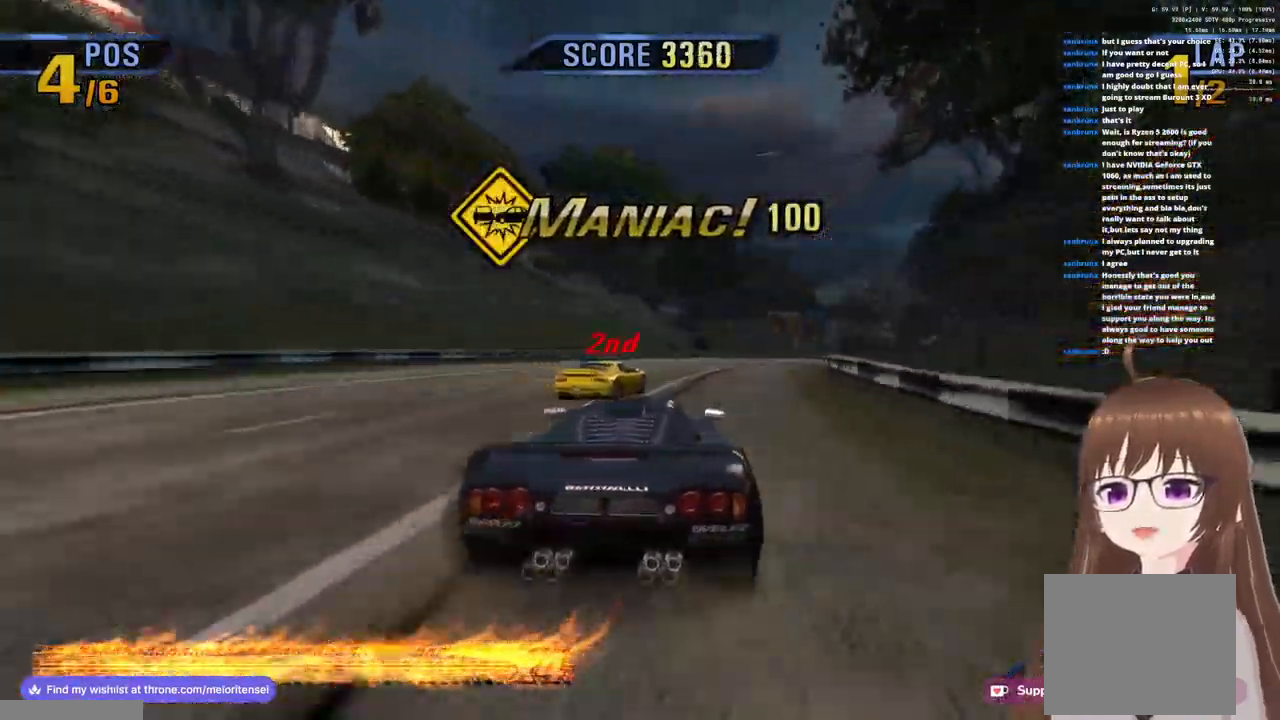
{"buttons": ["CROSS", "R1"], "left_stick": "right", "right_stick": "center", "events": [[400, "R1", "down"]]}
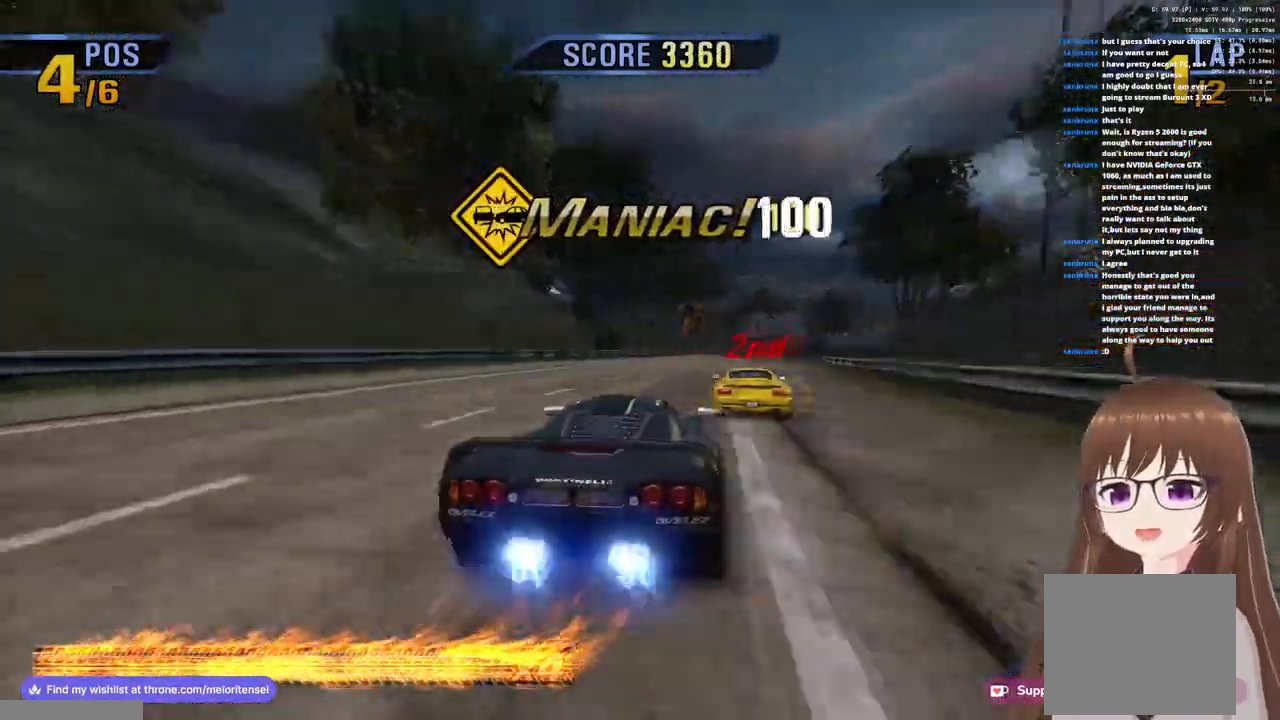
{"buttons": ["CROSS"], "left_stick": "right", "right_stick": "center", "events": [[67, "R1", "up"], [150, "left_stick", "center"], [400, "left_stick", "right"]]}
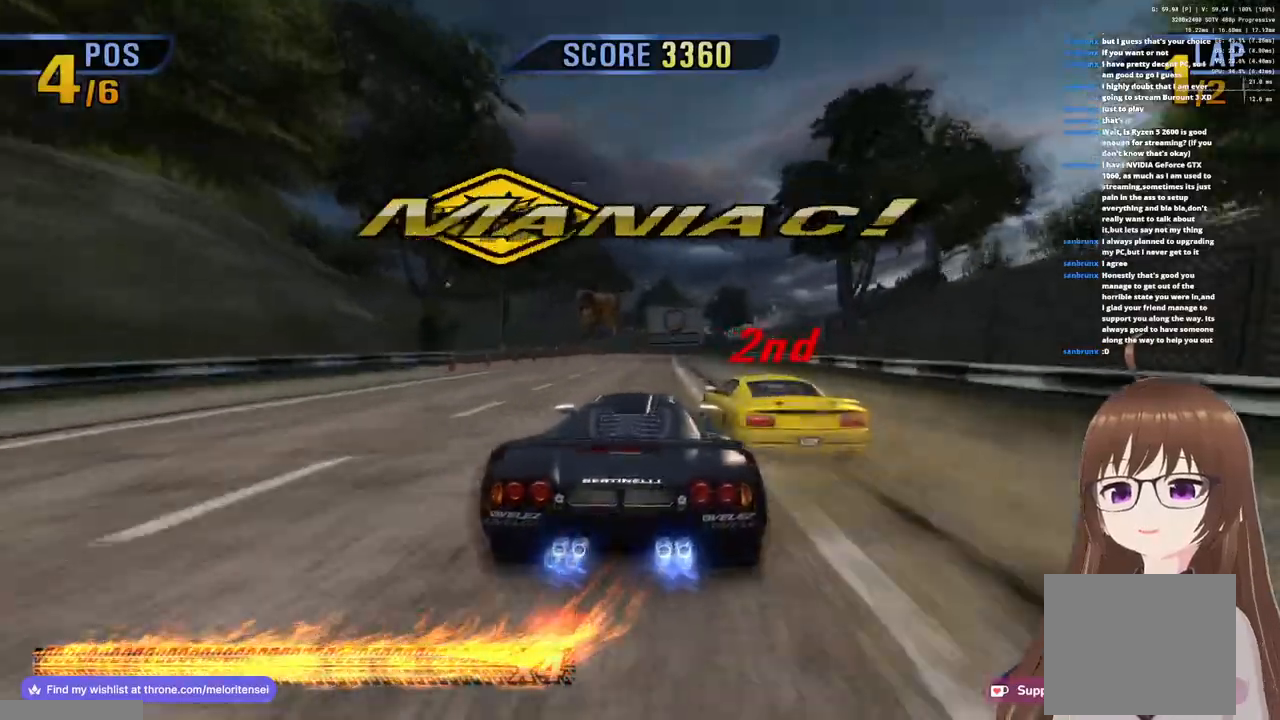
{"buttons": ["CROSS"], "left_stick": "right", "right_stick": "center", "events": []}
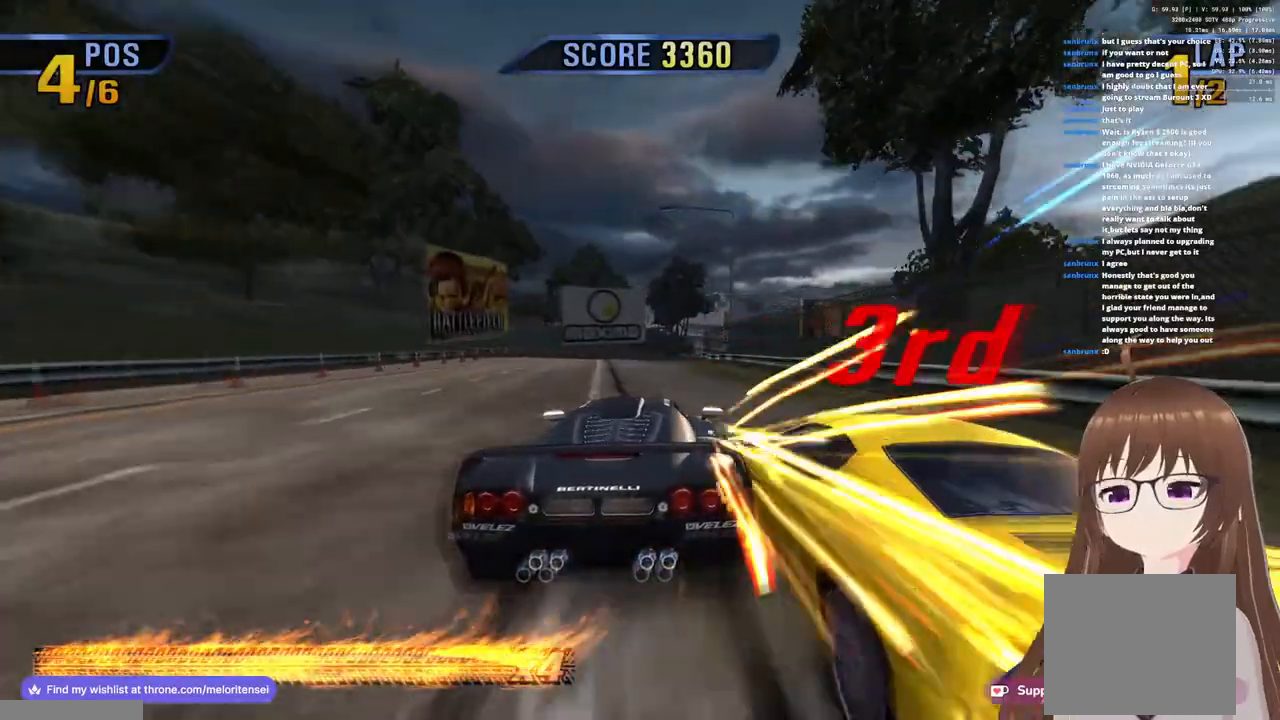
{"buttons": ["CROSS"], "left_stick": "right", "right_stick": "center", "events": [[50, "CROSS", "up"], [50, "SQUARE", "down"], [167, "SQUARE", "up"], [250, "left_stick", "center"], [283, "CROSS", "down"], [483, "left_stick", "right"]]}
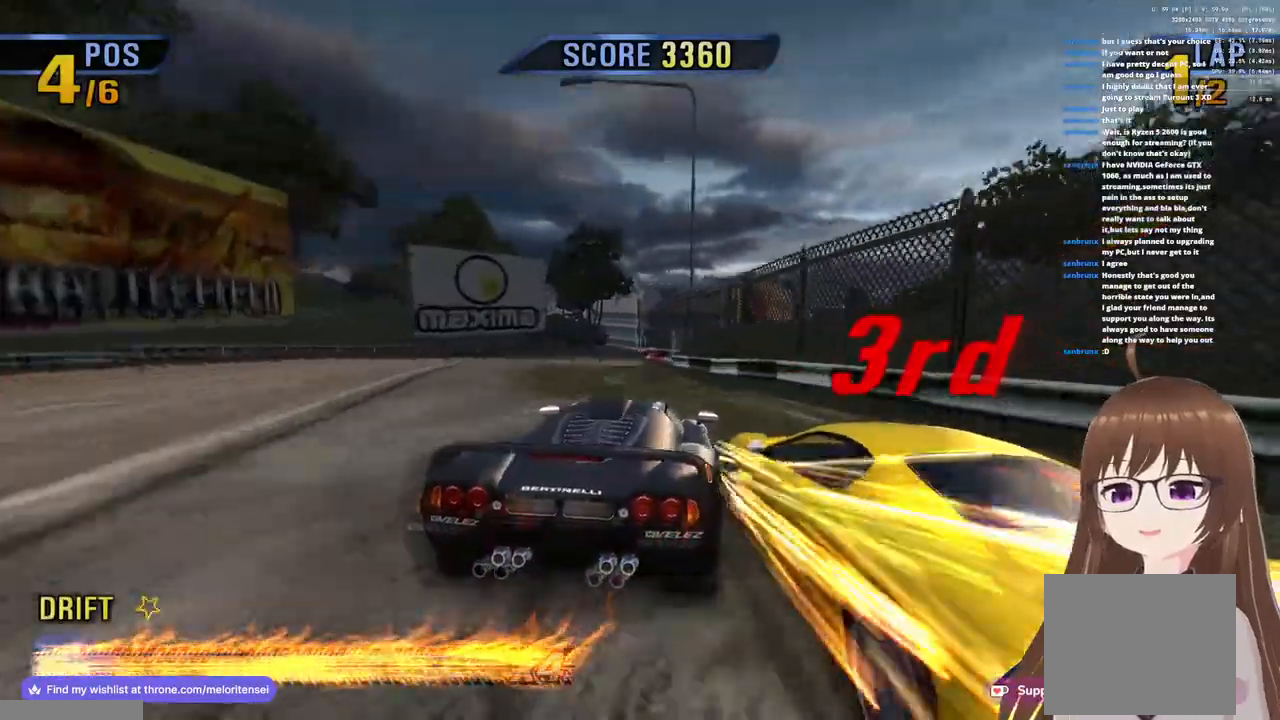
{"buttons": ["CROSS", "SQUARE"], "left_stick": "right", "right_stick": "center", "events": [[183, "left_stick", "center"], [417, "left_stick", "right"], [500, "SQUARE", "down"]]}
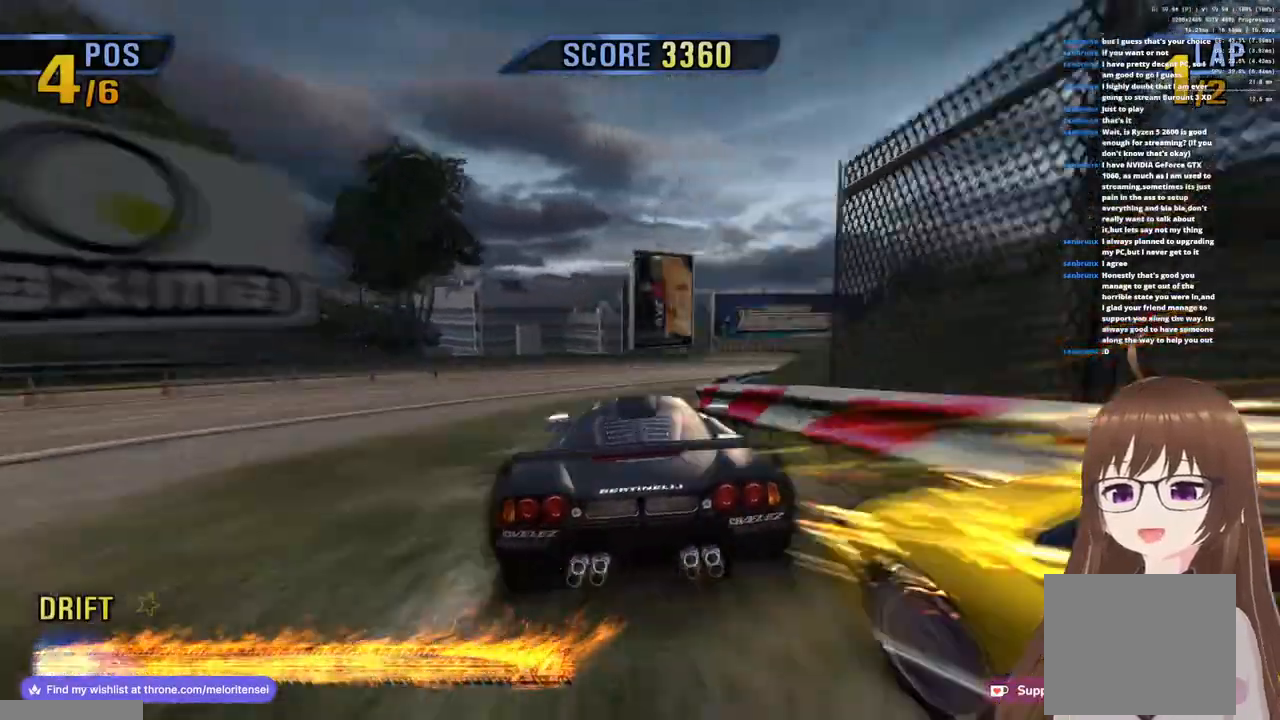
{"buttons": ["CROSS"], "left_stick": "right", "right_stick": "center", "events": [[150, "SQUARE", "up"]]}
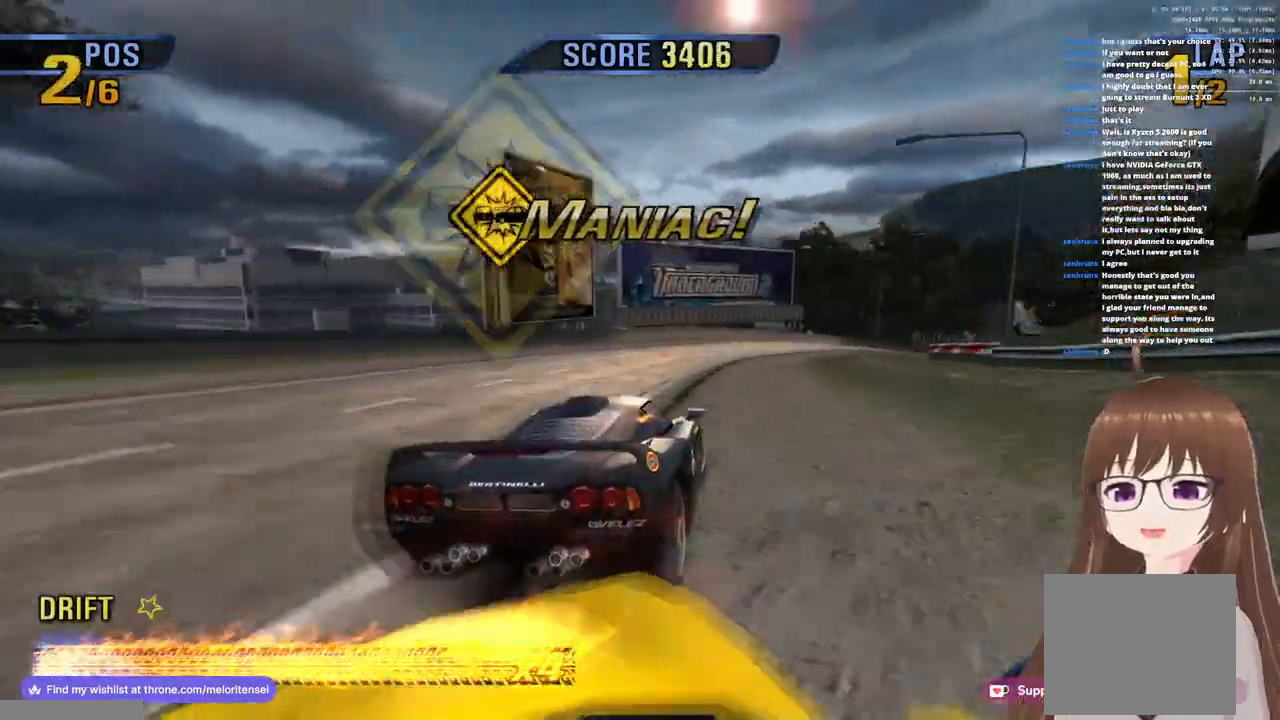
{"buttons": ["CROSS"], "left_stick": "center", "right_stick": "center", "events": [[400, "left_stick", "center"]]}
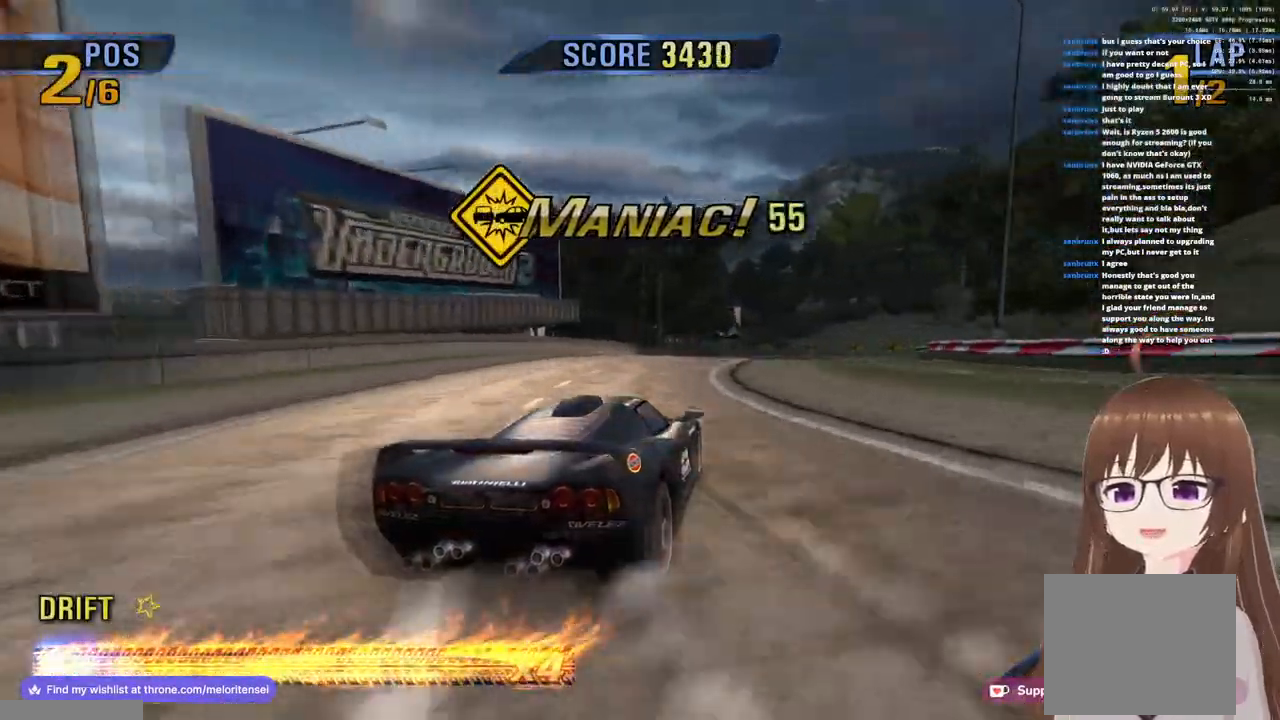
{"buttons": ["CROSS"], "left_stick": "center", "right_stick": "center", "events": [[233, "left_stick", "left"], [417, "left_stick", "center"]]}